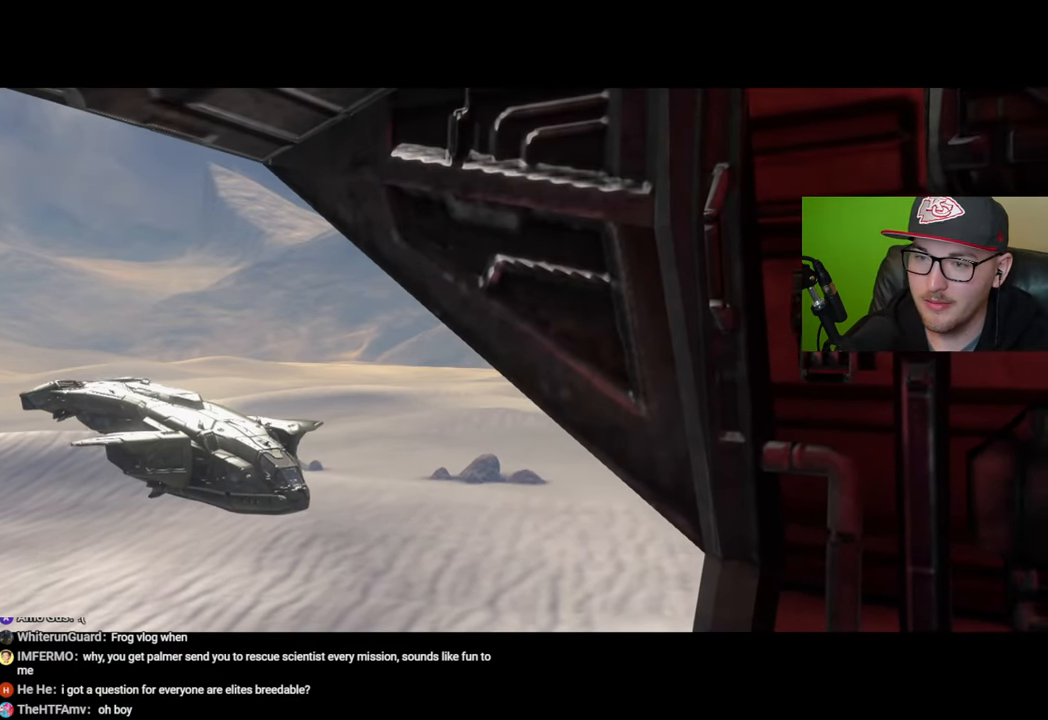
Gameplay with a controller (Xbox layout); each line is a JSON object with the inputs held at the frame after it. "events" lists button and stick changes between this image and that frame as [ms after this image, input, new state], when the widget could be followed in between.
{"buttons": [], "left_stick": "center", "right_stick": "left", "events": [[450, "right_stick", "left"]]}
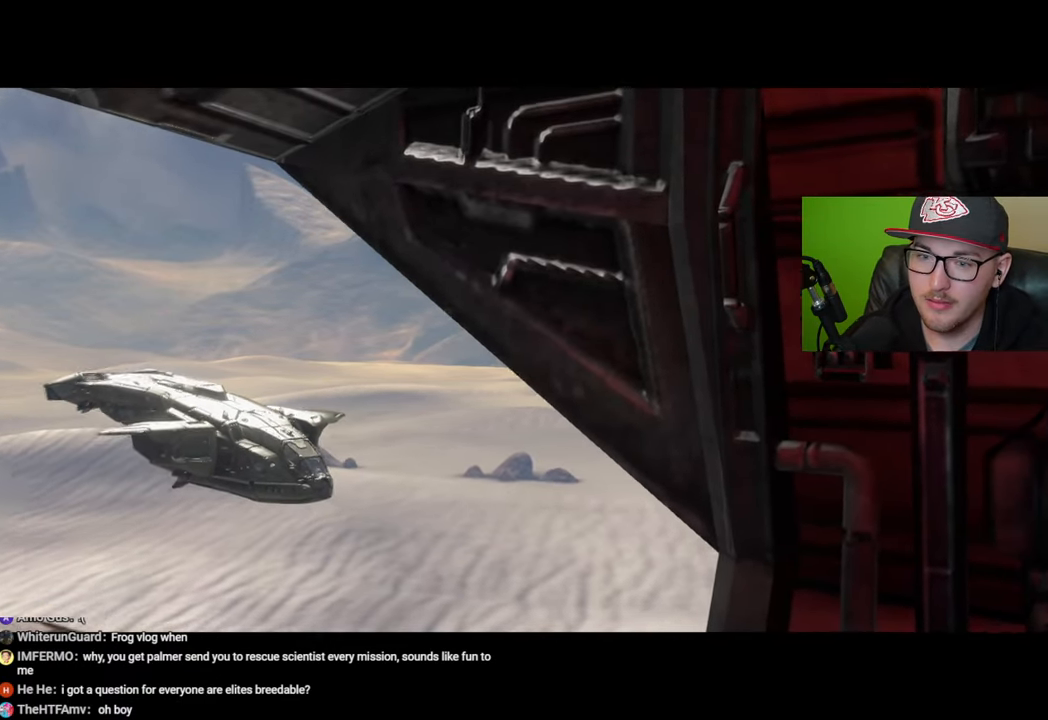
{"buttons": [], "left_stick": "center", "right_stick": "center", "events": [[250, "right_stick", "center"]]}
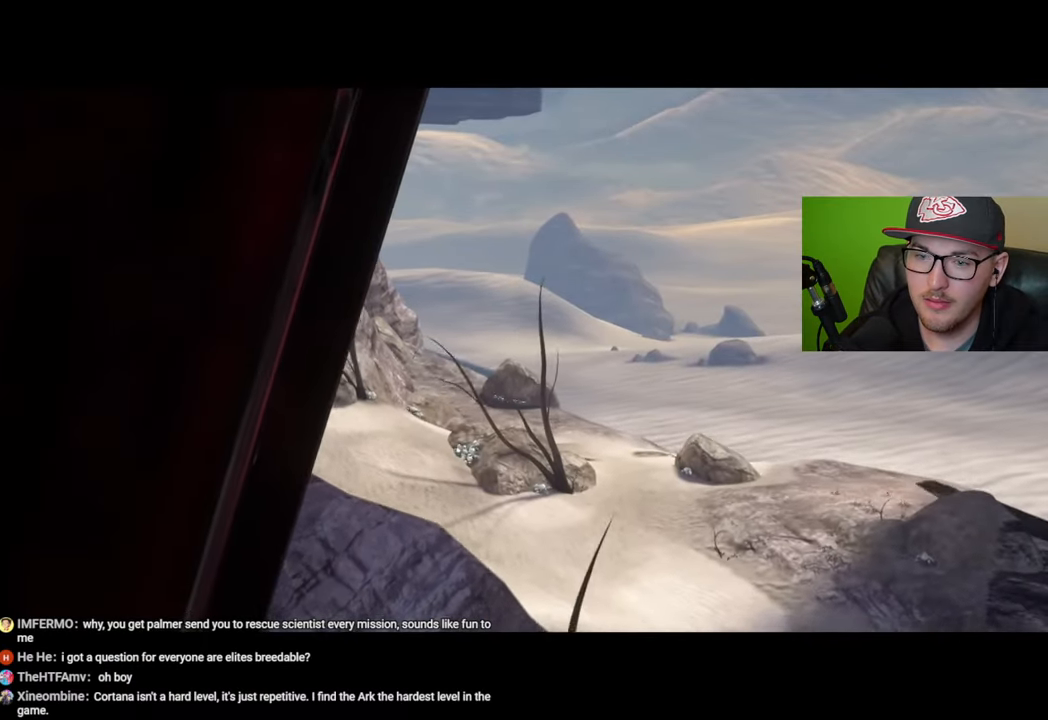
{"buttons": [], "left_stick": "center", "right_stick": "center", "events": [[233, "right_stick", "right"], [433, "right_stick", "center"]]}
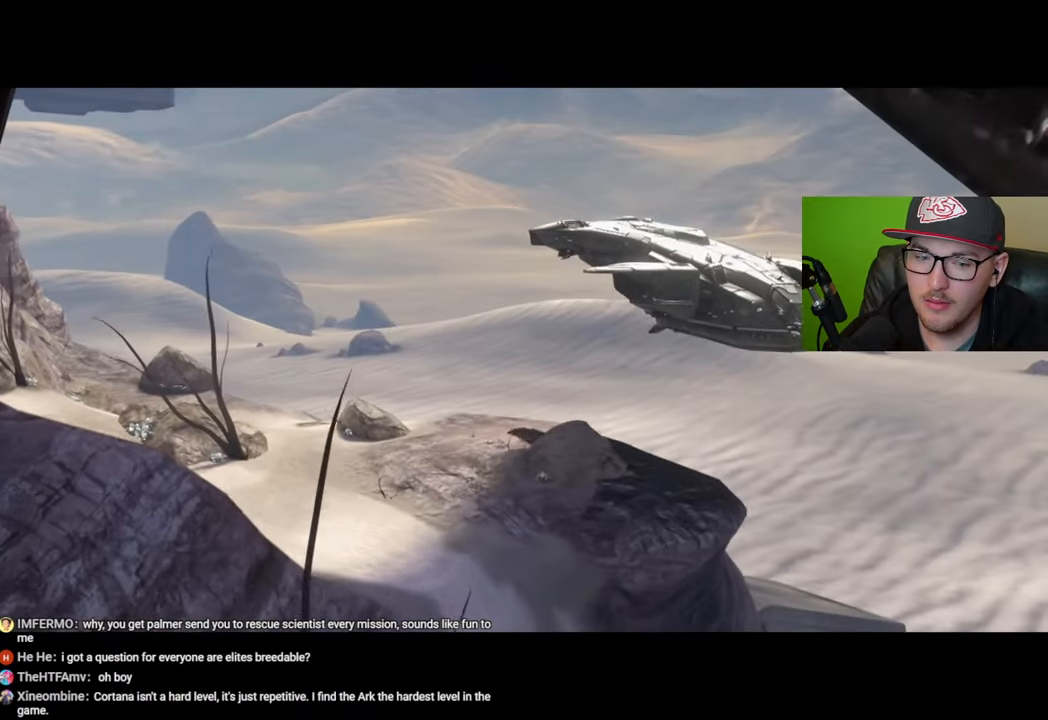
{"buttons": [], "left_stick": "center", "right_stick": "center", "events": []}
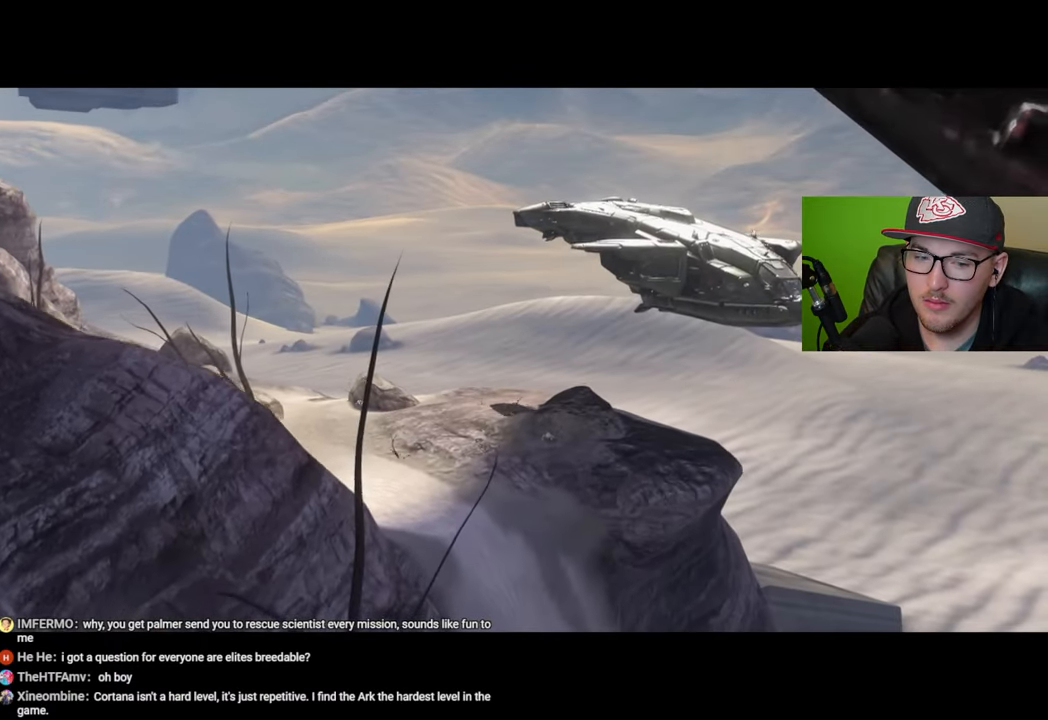
{"buttons": [], "left_stick": "center", "right_stick": "center", "events": []}
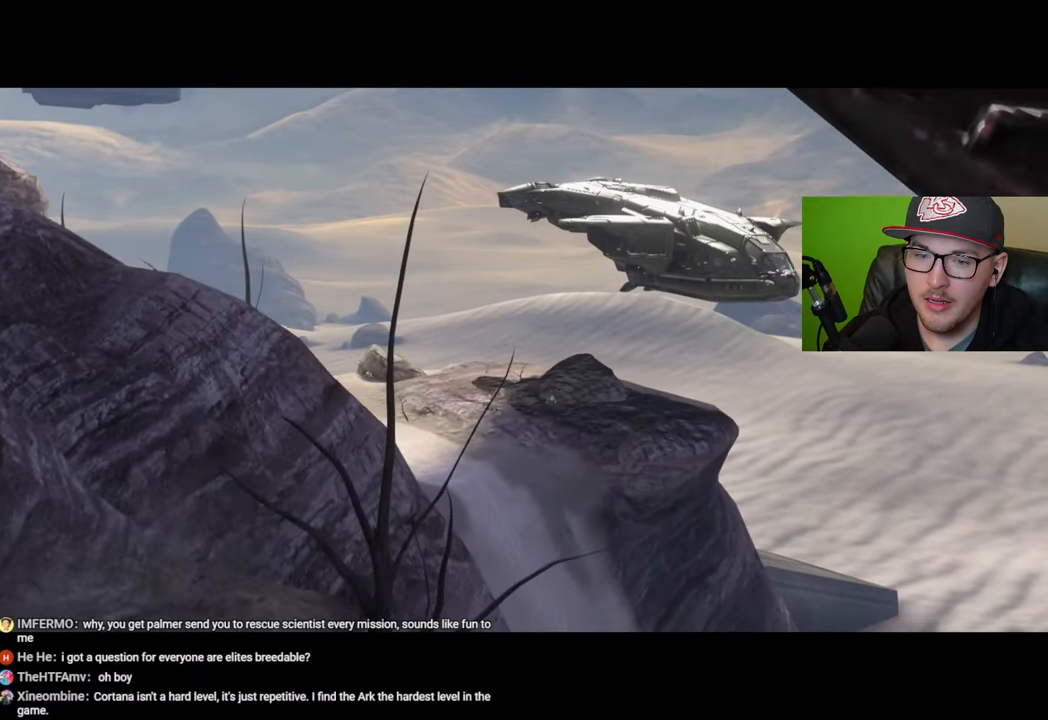
{"buttons": [], "left_stick": "center", "right_stick": "center", "events": []}
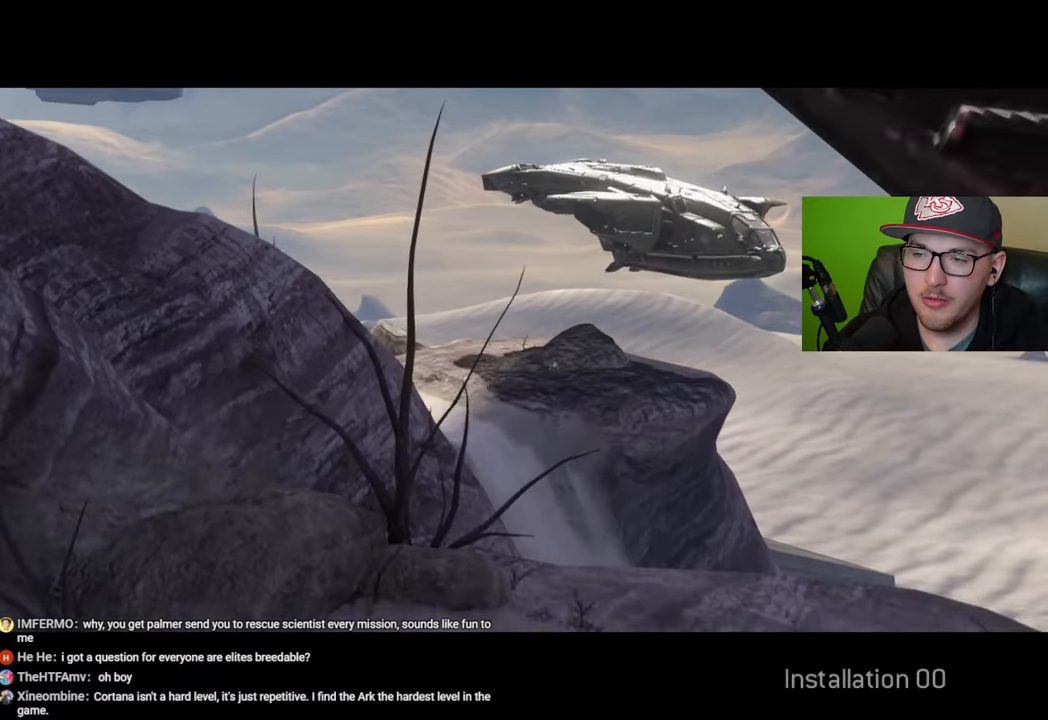
{"buttons": [], "left_stick": "center", "right_stick": "center", "events": []}
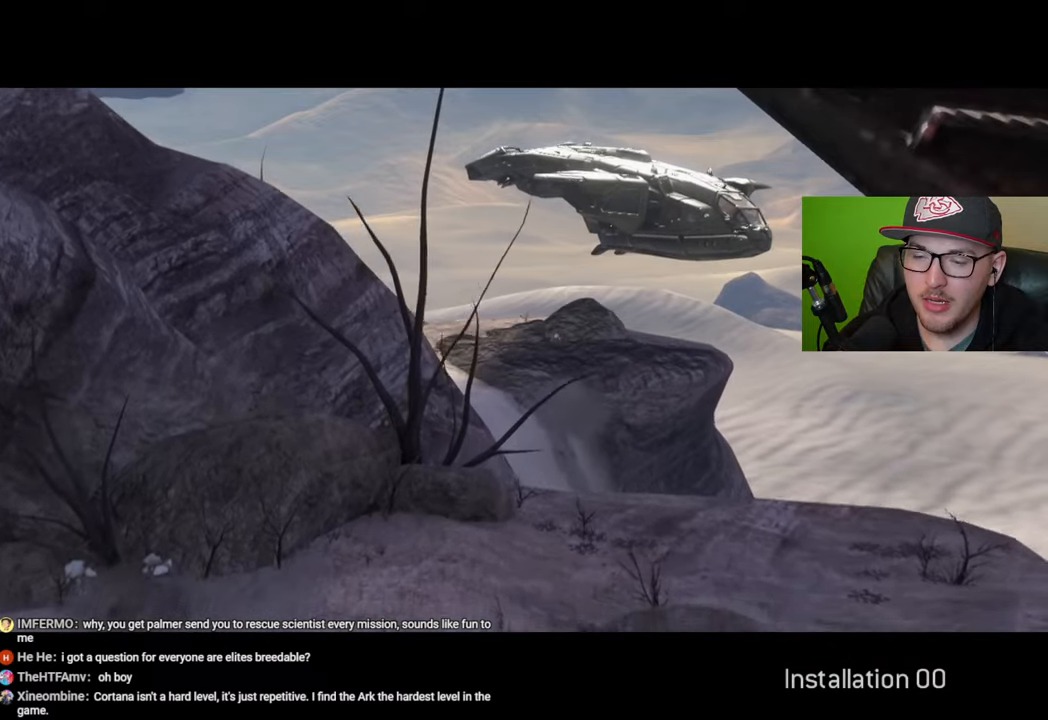
{"buttons": [], "left_stick": "center", "right_stick": "center", "events": []}
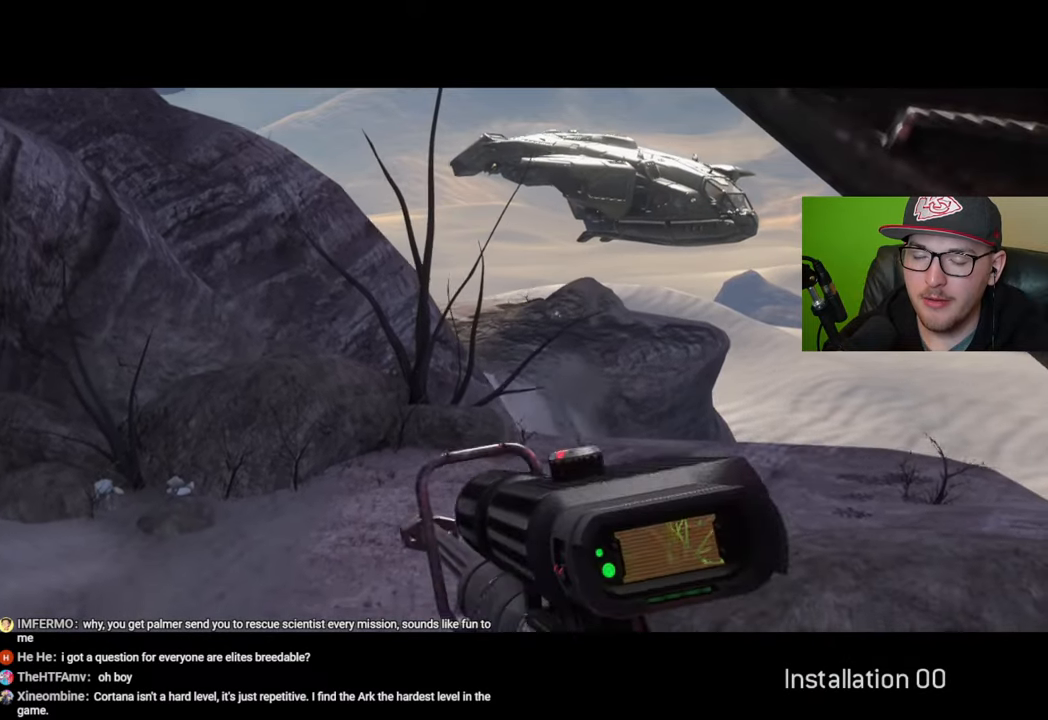
{"buttons": [], "left_stick": "up", "right_stick": "left", "events": [[183, "right_stick", "left"], [500, "left_stick", "up"]]}
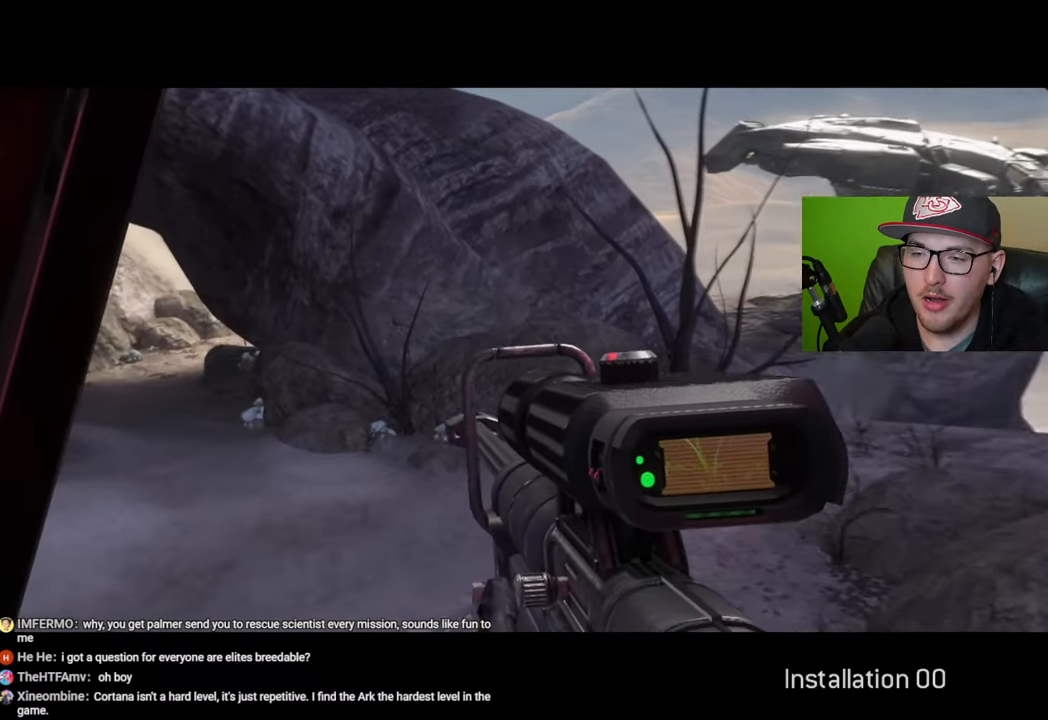
{"buttons": [], "left_stick": "up", "right_stick": "center", "events": [[216, "right_stick", "center"], [366, "R1", "down"], [450, "R1", "up"]]}
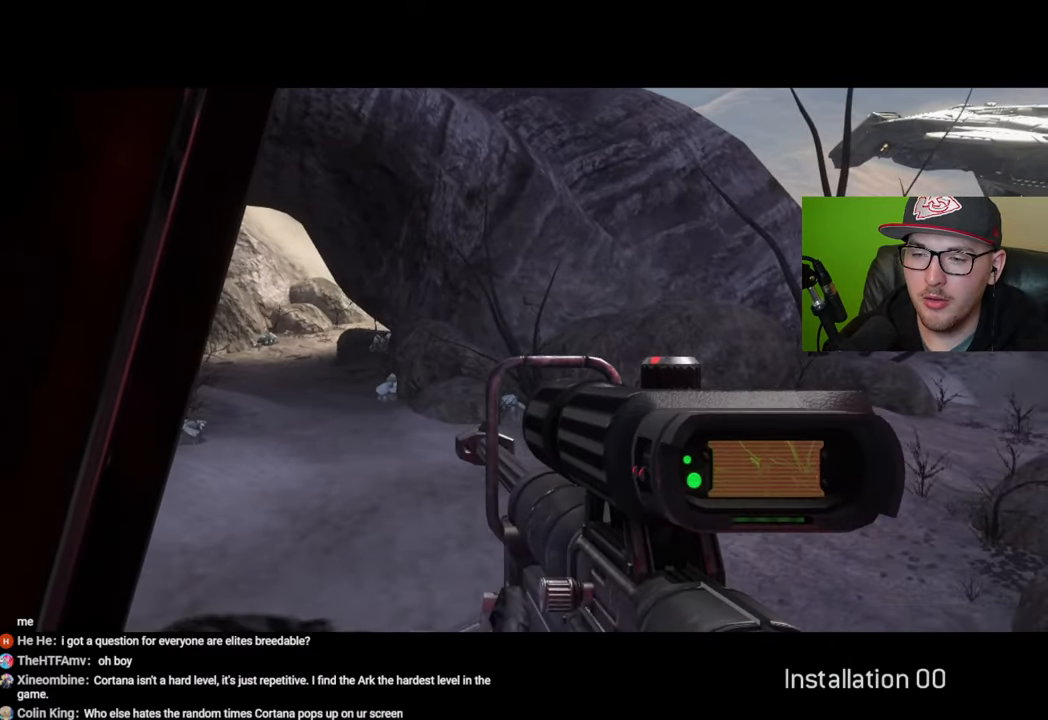
{"buttons": [], "left_stick": "center", "right_stick": "center", "events": [[216, "left_stick", "center"]]}
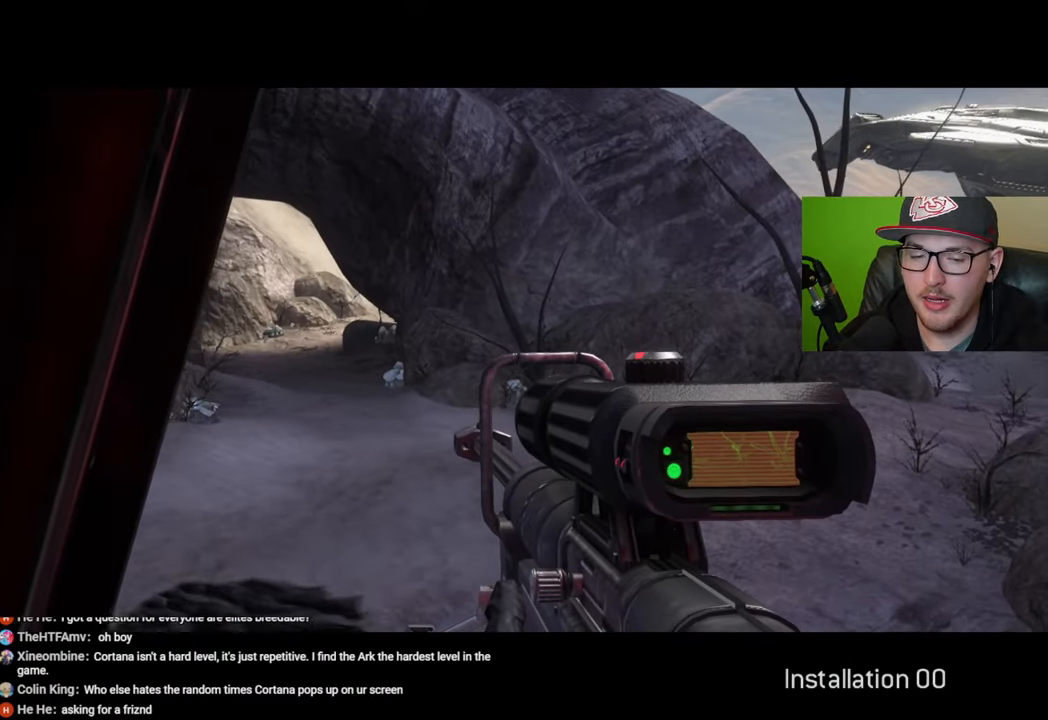
{"buttons": [], "left_stick": "center", "right_stick": "center", "events": []}
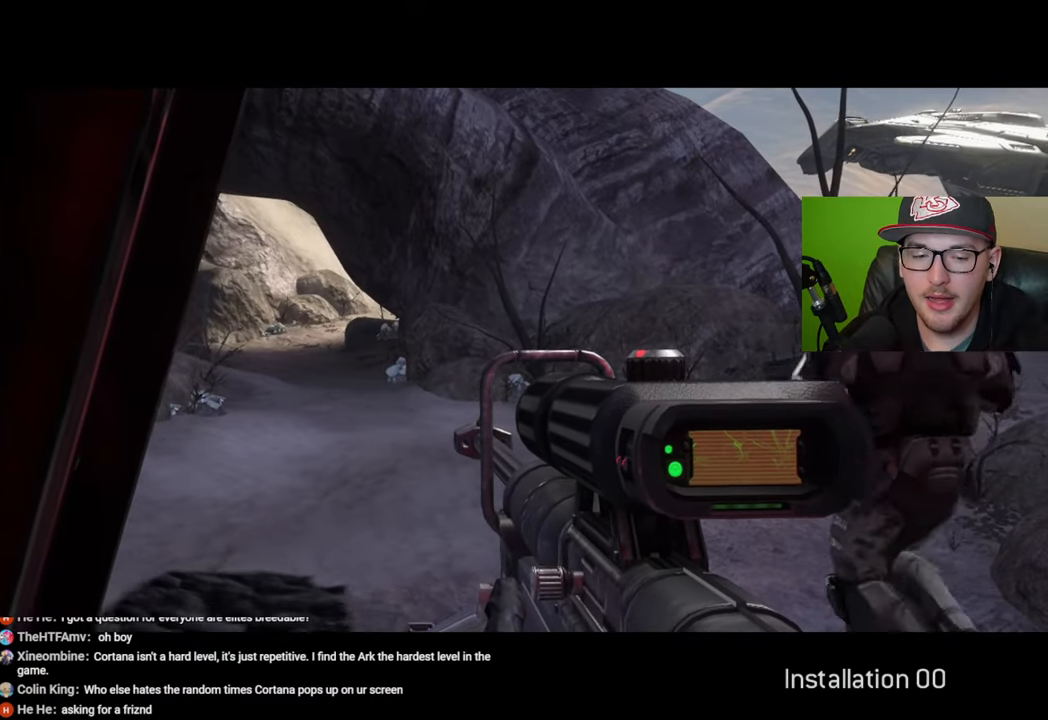
{"buttons": [], "left_stick": "up", "right_stick": "center", "events": [[483, "left_stick", "up"]]}
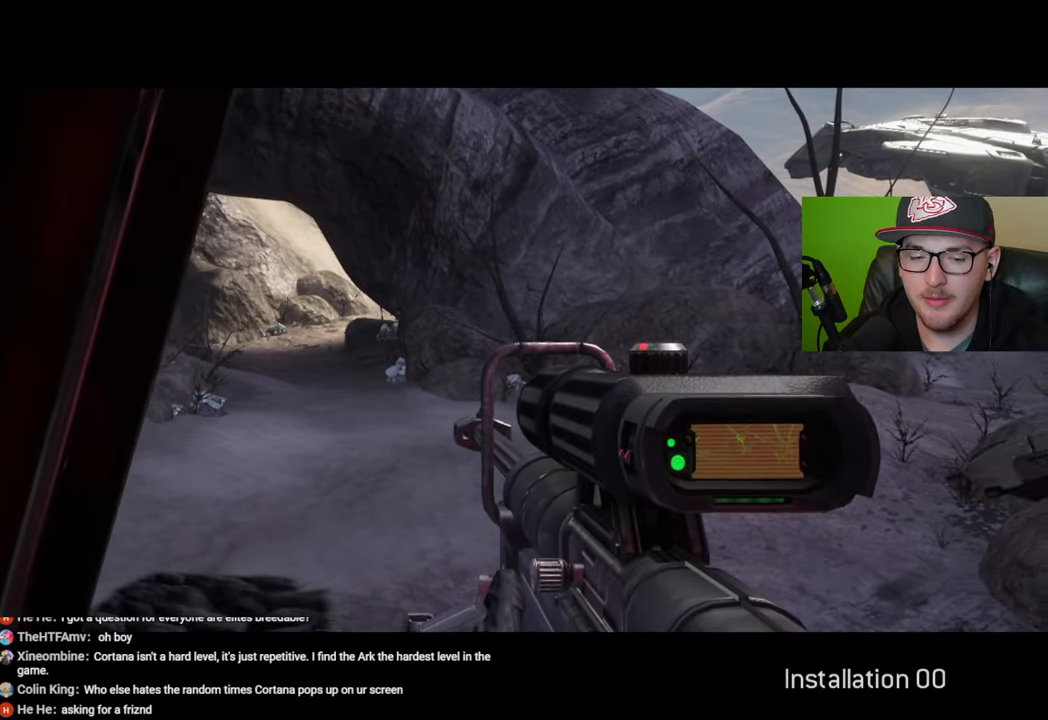
{"buttons": [], "left_stick": "up", "right_stick": "center", "events": []}
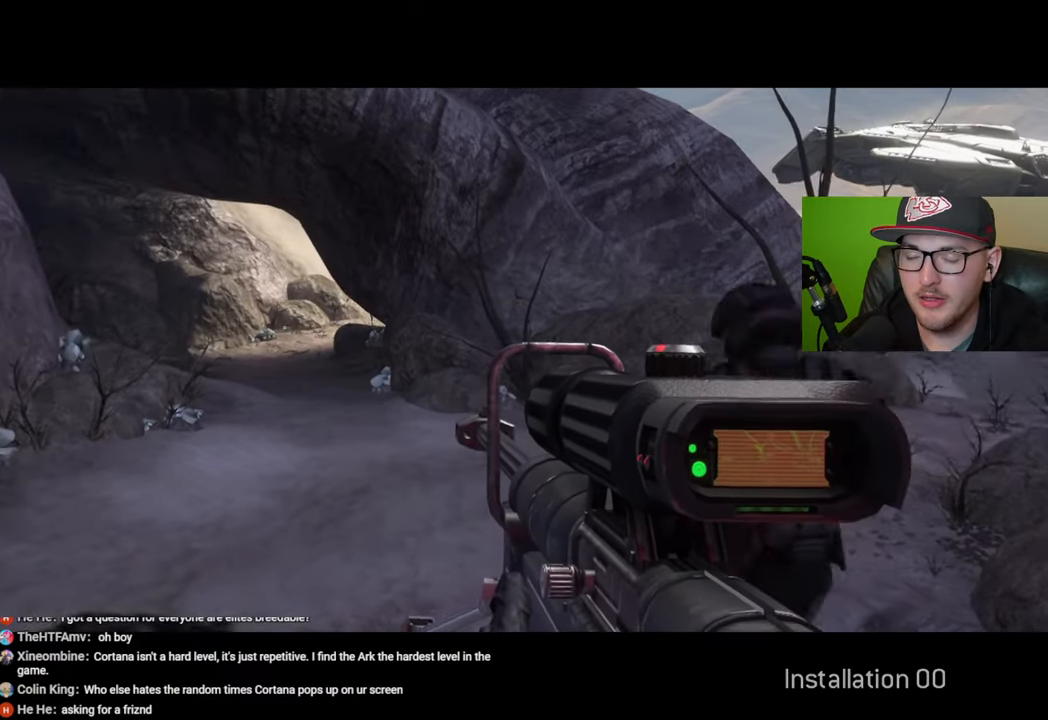
{"buttons": [], "left_stick": "up", "right_stick": "center", "events": []}
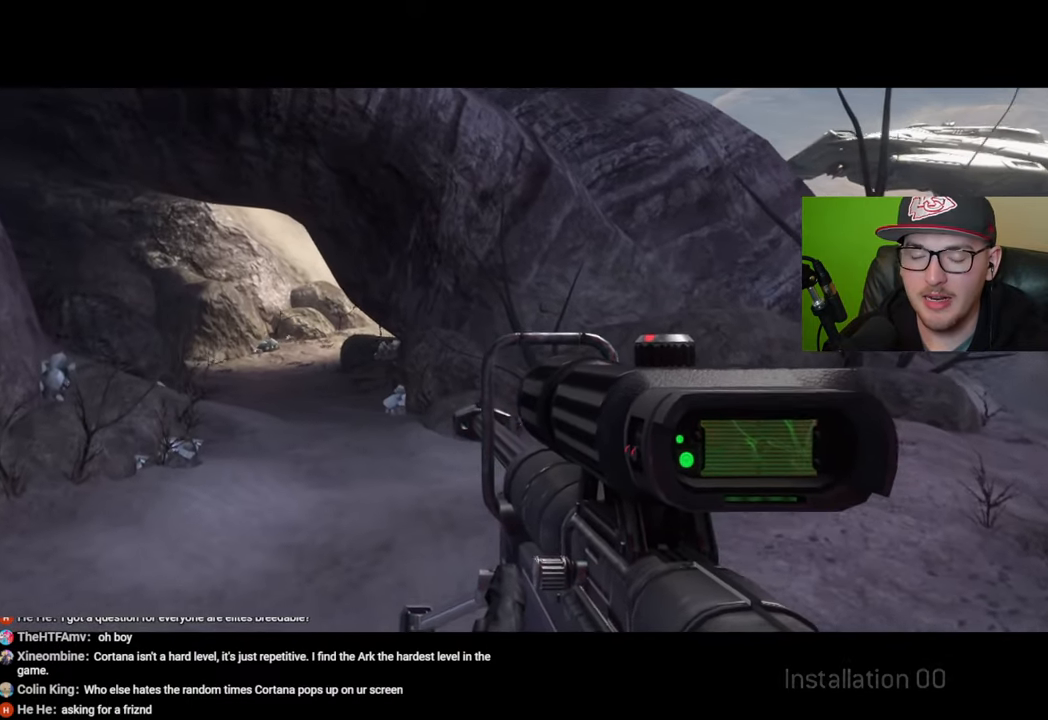
{"buttons": [], "left_stick": "up", "right_stick": "center", "events": [[233, "right_stick", "left"], [483, "right_stick", "center"]]}
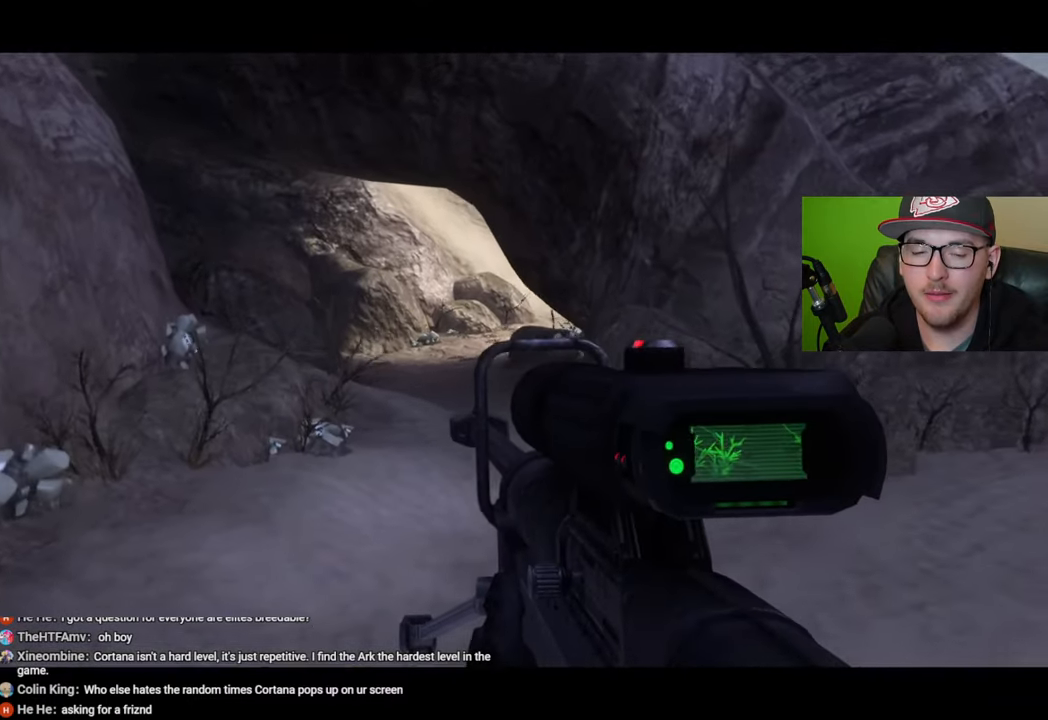
{"buttons": [], "left_stick": "up", "right_stick": "center", "events": []}
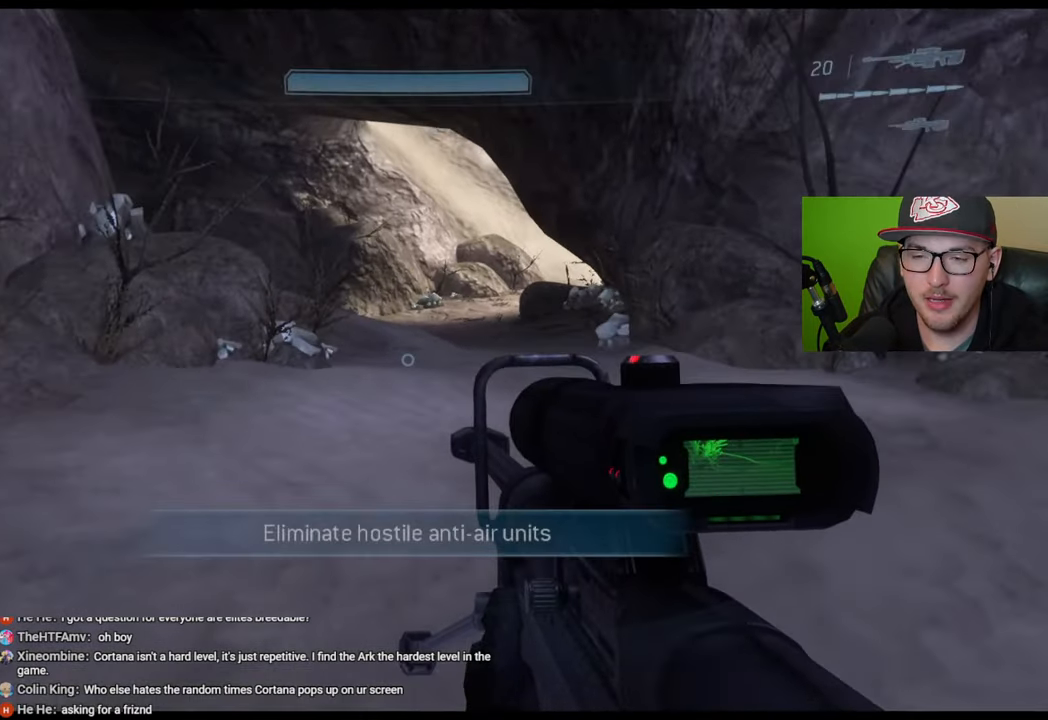
{"buttons": [], "left_stick": "up", "right_stick": "center", "events": [[133, "Y", "down"], [250, "Y", "up"]]}
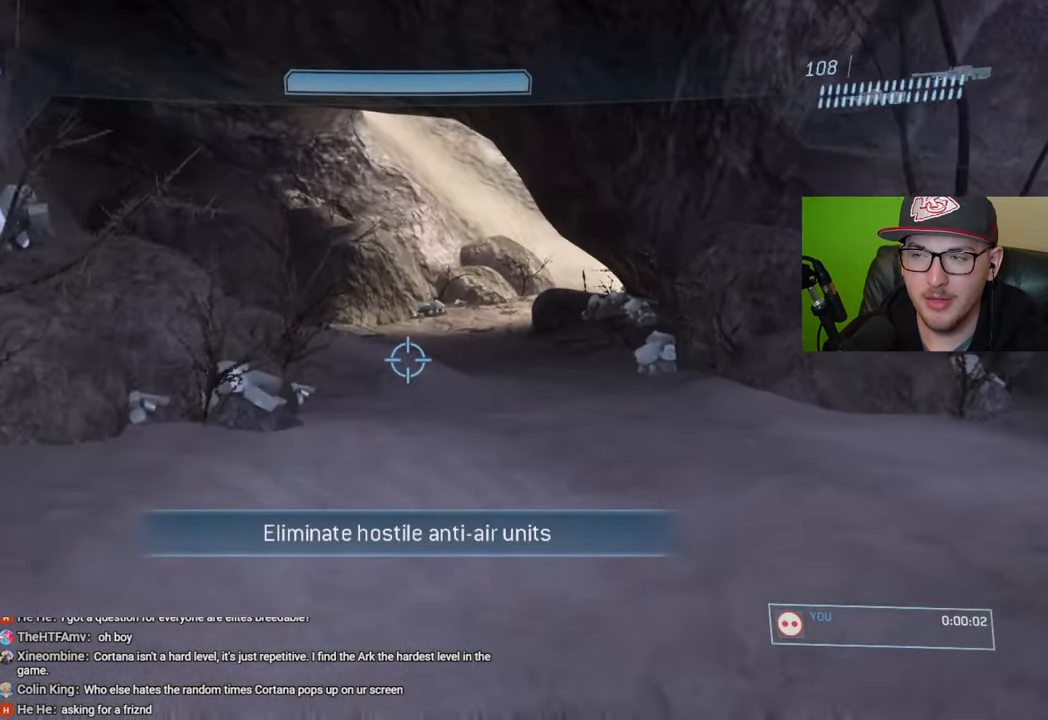
{"buttons": [], "left_stick": "up", "right_stick": "center", "events": [[133, "right_stick", "up-right"], [400, "right_stick", "center"]]}
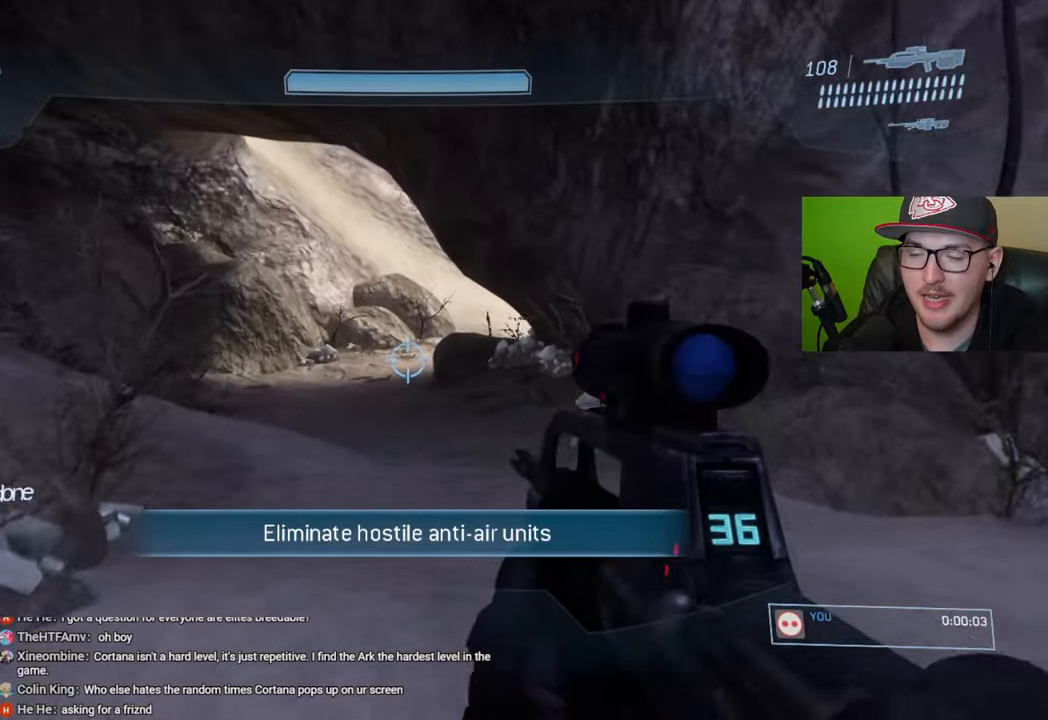
{"buttons": ["A"], "left_stick": "up", "right_stick": "center", "events": [[33, "Y", "down"], [116, "Y", "up"], [433, "A", "down"]]}
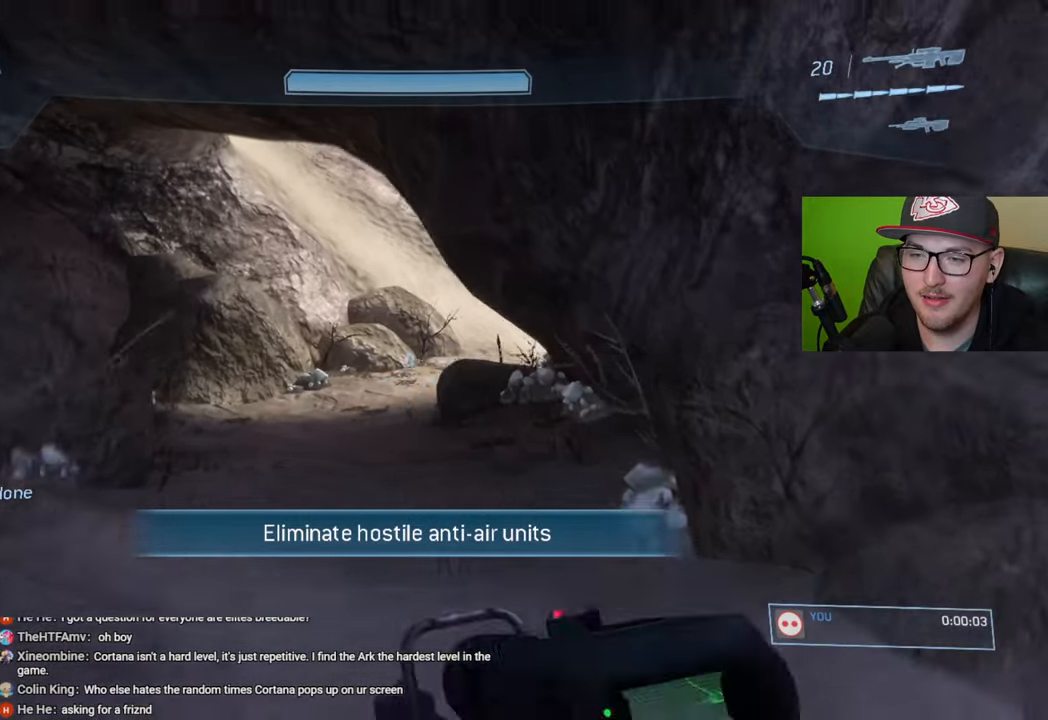
{"buttons": ["Y"], "left_stick": "up", "right_stick": "center", "events": [[16, "A", "up"], [433, "Y", "down"]]}
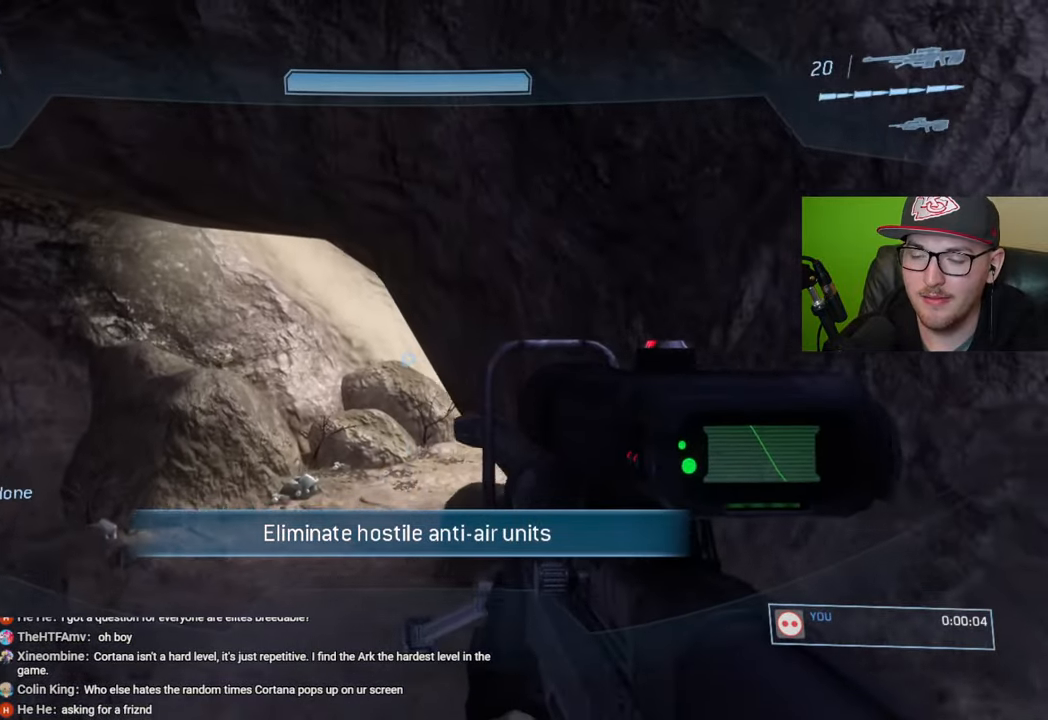
{"buttons": ["Y"], "left_stick": "up", "right_stick": "center", "events": [[33, "Y", "up"], [433, "Y", "down"]]}
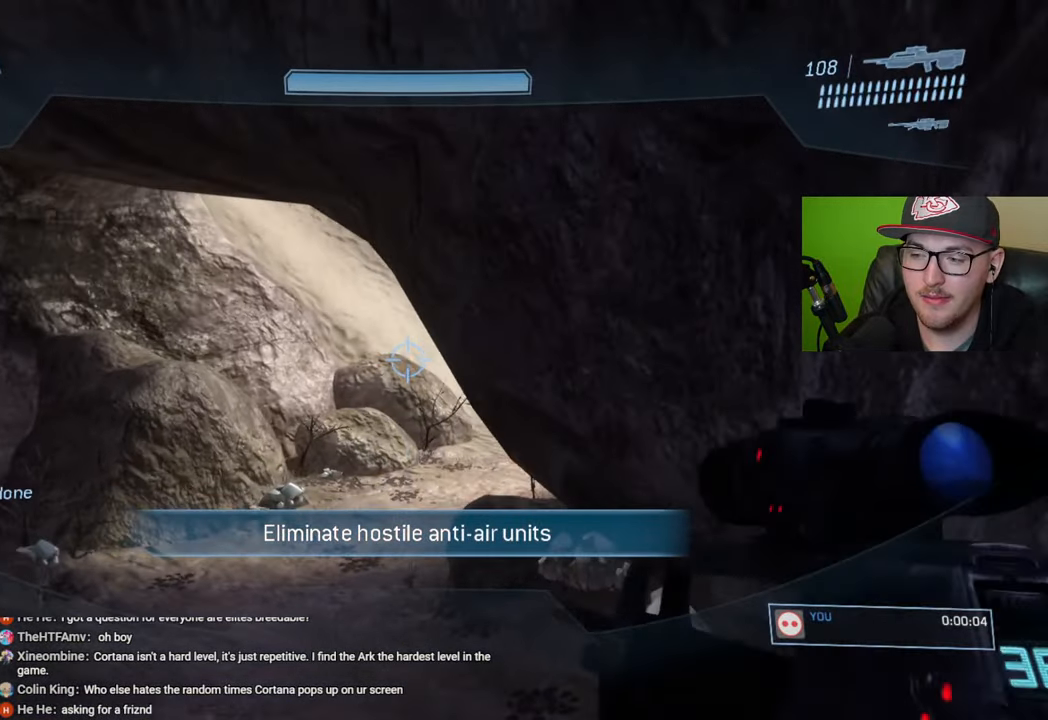
{"buttons": [], "left_stick": "up", "right_stick": "center", "events": [[16, "Y", "up"]]}
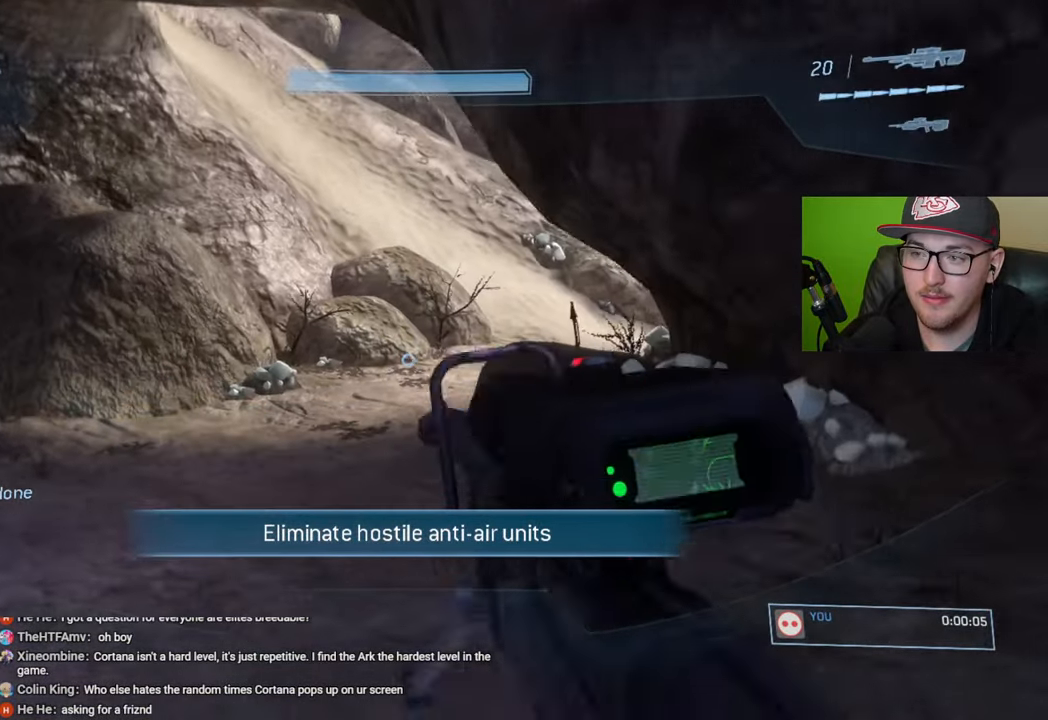
{"buttons": [], "left_stick": "up", "right_stick": "right", "events": [[150, "right_stick", "right"]]}
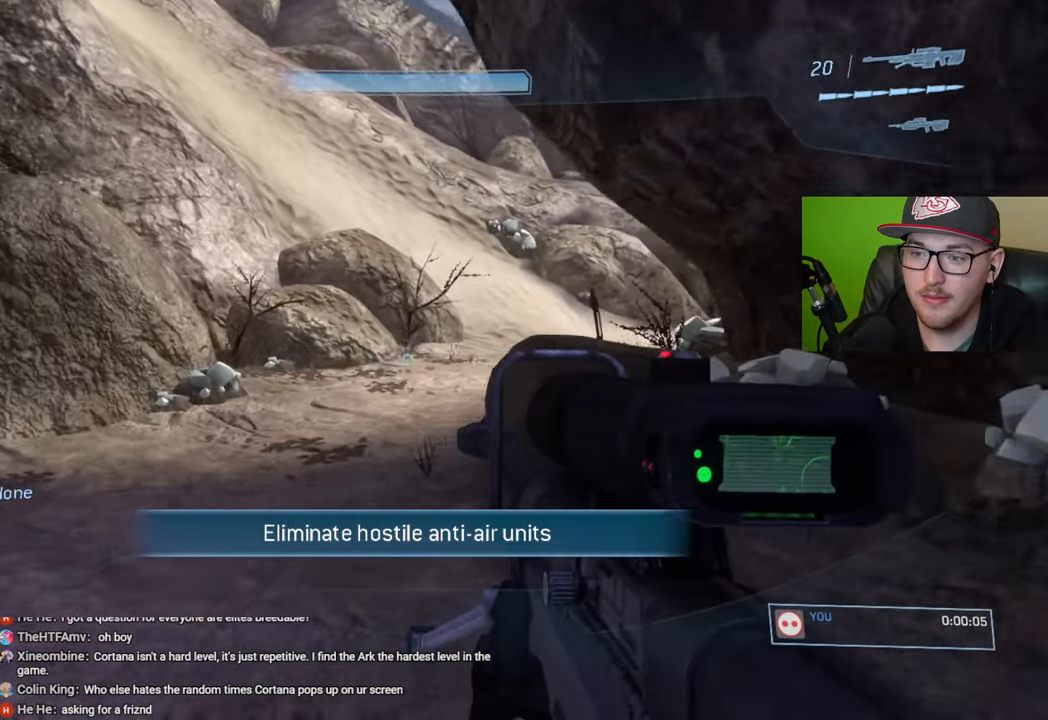
{"buttons": [], "left_stick": "up", "right_stick": "right", "events": []}
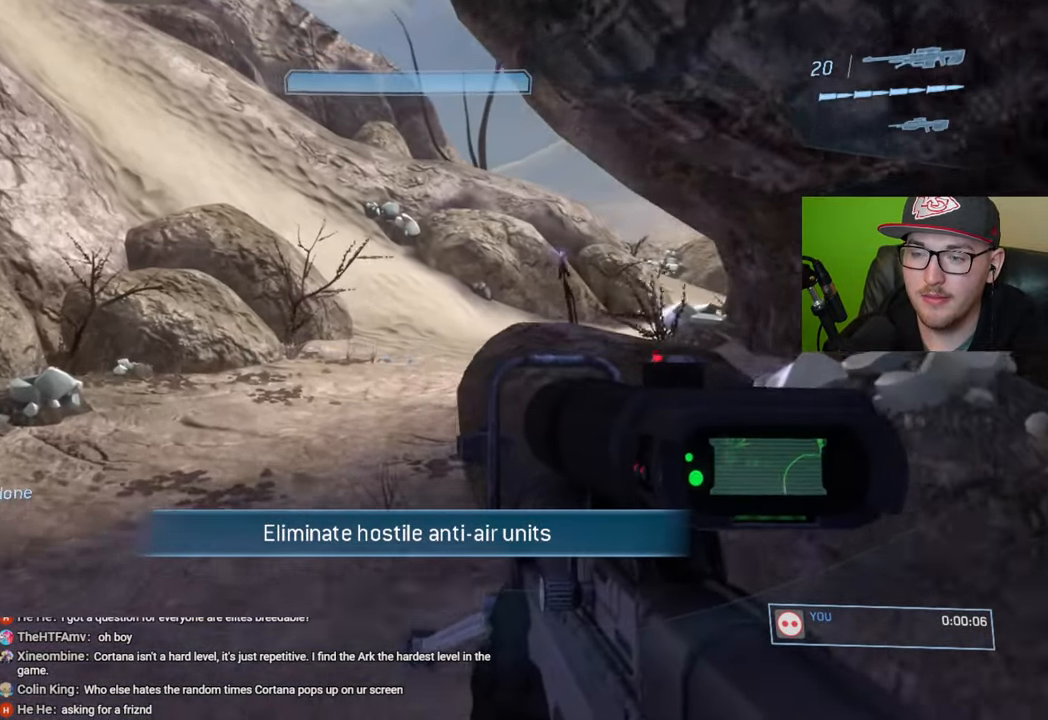
{"buttons": [], "left_stick": "up", "right_stick": "center", "events": [[166, "right_stick", "center"], [333, "Y", "down"], [416, "Y", "up"]]}
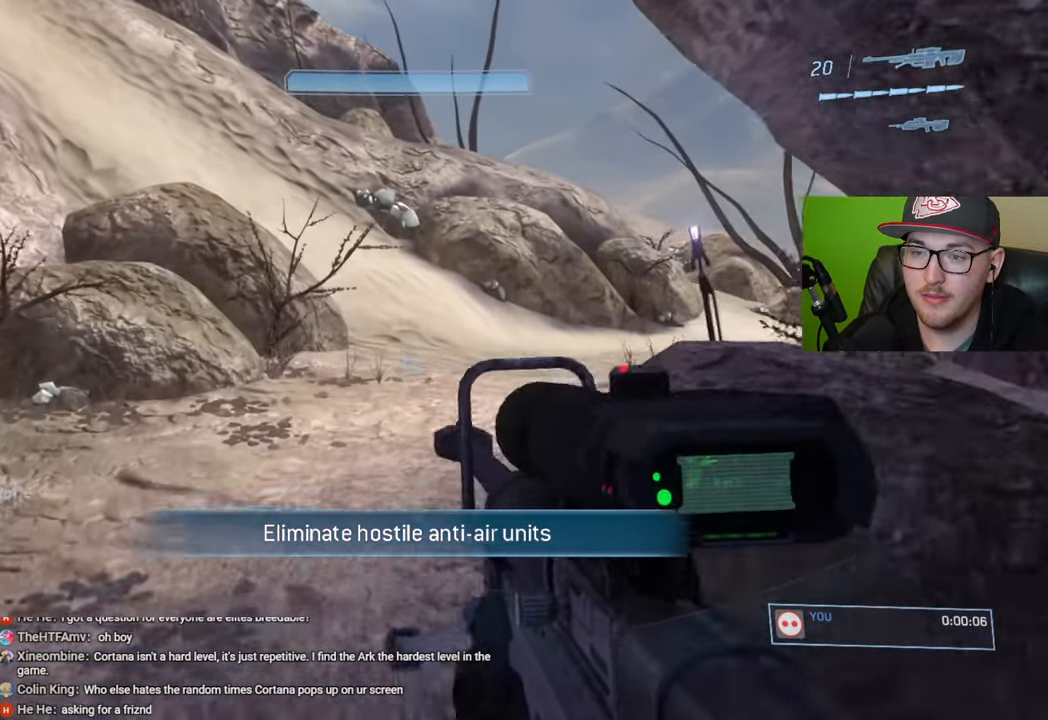
{"buttons": [], "left_stick": "up", "right_stick": "center", "events": [[216, "Y", "down"], [300, "Y", "up"]]}
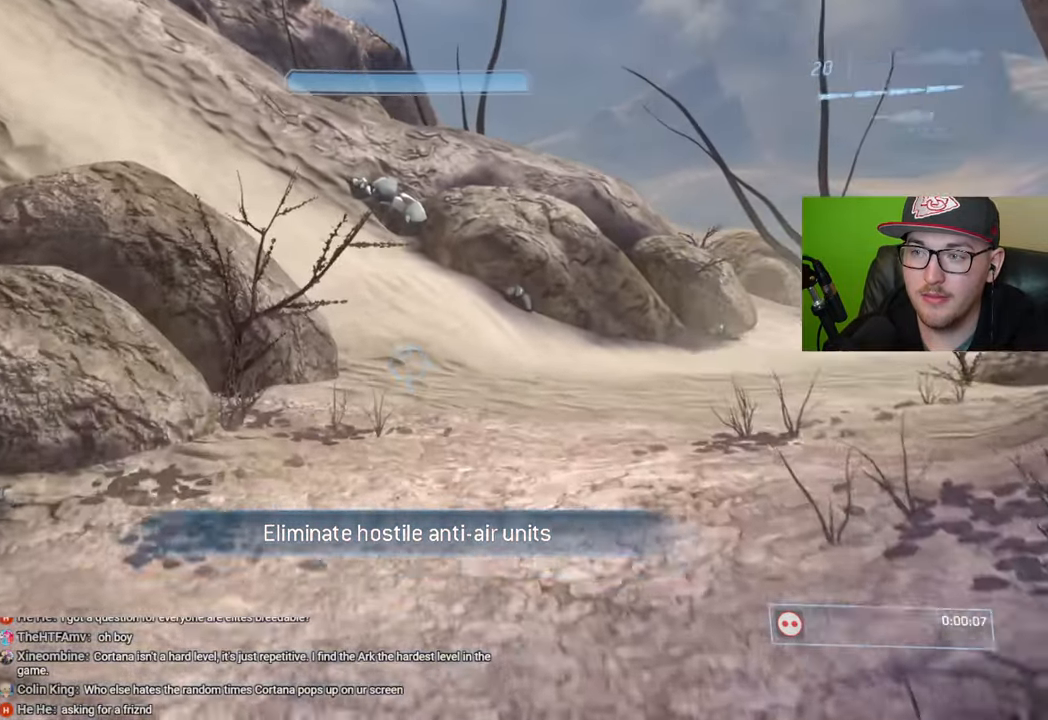
{"buttons": [], "left_stick": "up", "right_stick": "up", "events": [[183, "right_stick", "up"]]}
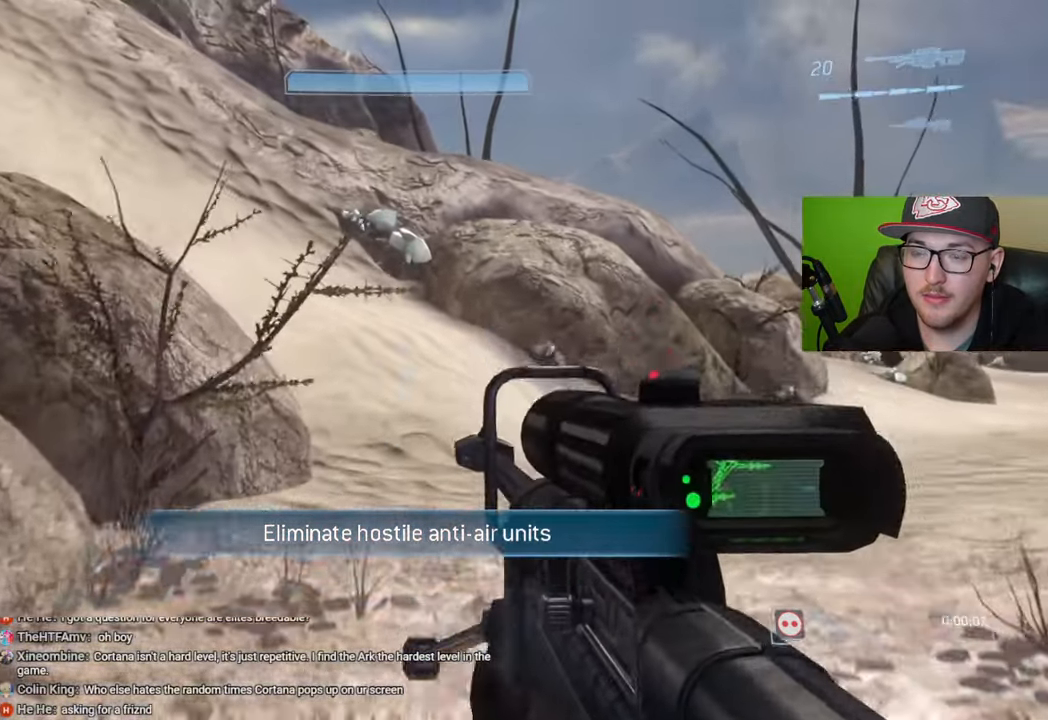
{"buttons": [], "left_stick": "up", "right_stick": "center", "events": [[316, "right_stick", "center"]]}
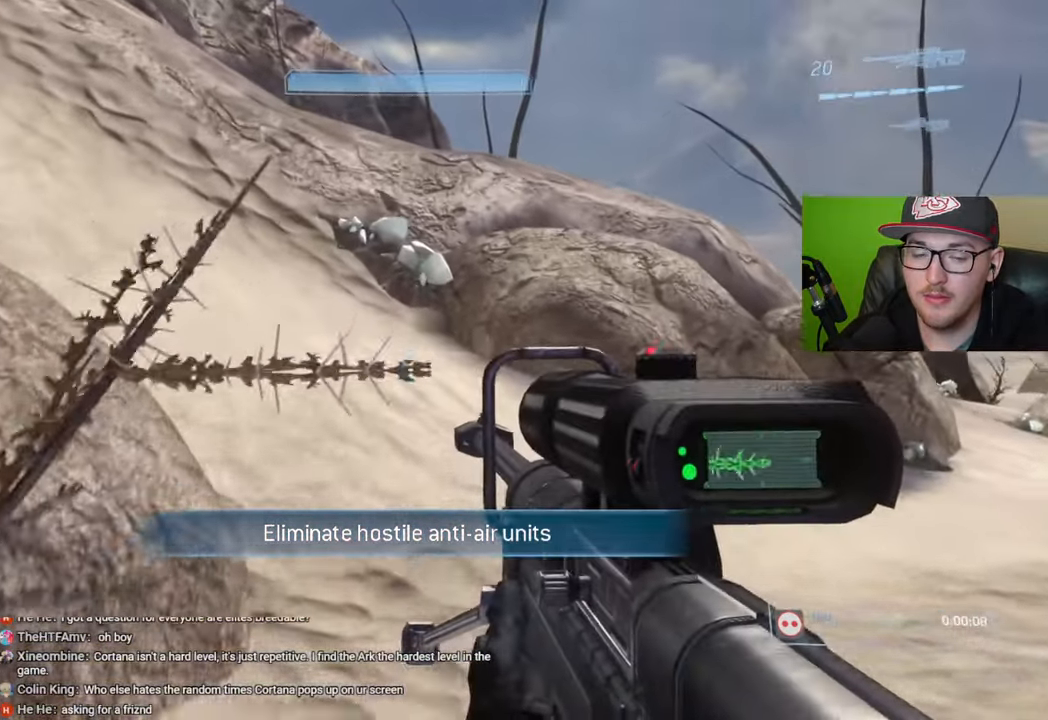
{"buttons": [], "left_stick": "up", "right_stick": "center", "events": [[83, "A", "down"], [183, "A", "up"]]}